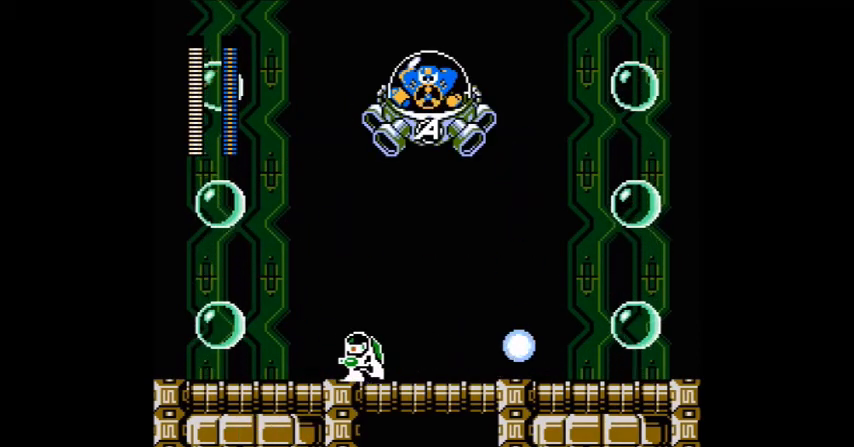
Gameplay with a controller (Nintendo layout); each line is a JSON object with the inputs held at the frame after it. "events" lists button and stick changes between this image and that frame as [ms after this image, input, new state], when the widget could be followed in between. Not read: DPAD_RIGHT L3 R3.
{"buttons": ["A", "B", "DPAD_LEFT"], "events": [[334, "B", "down"]]}
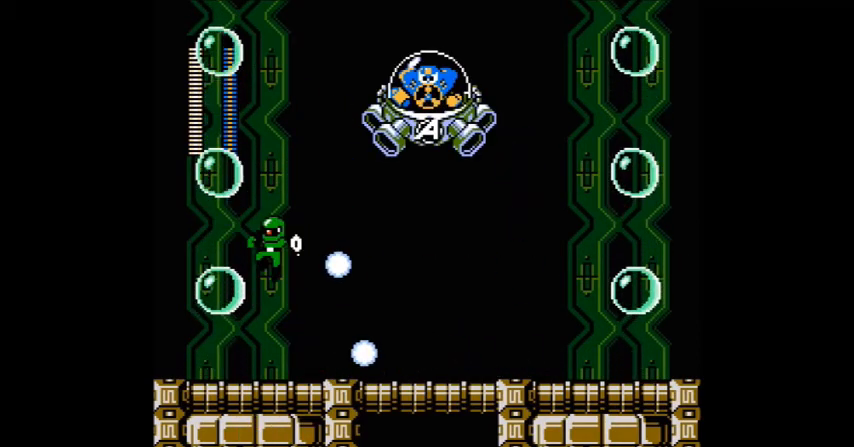
{"buttons": ["A"], "events": [[101, "DPAD_LEFT", "up"], [201, "DPAD_LEFT", "down"], [267, "B", "up"], [401, "DPAD_LEFT", "up"]]}
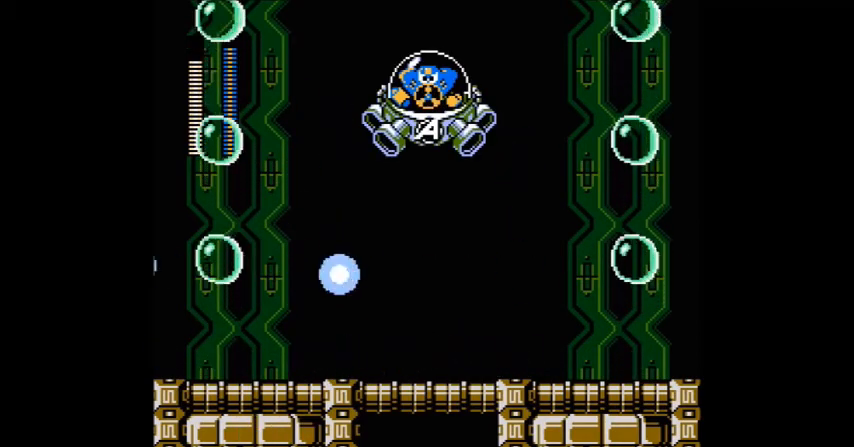
{"buttons": ["A"], "events": []}
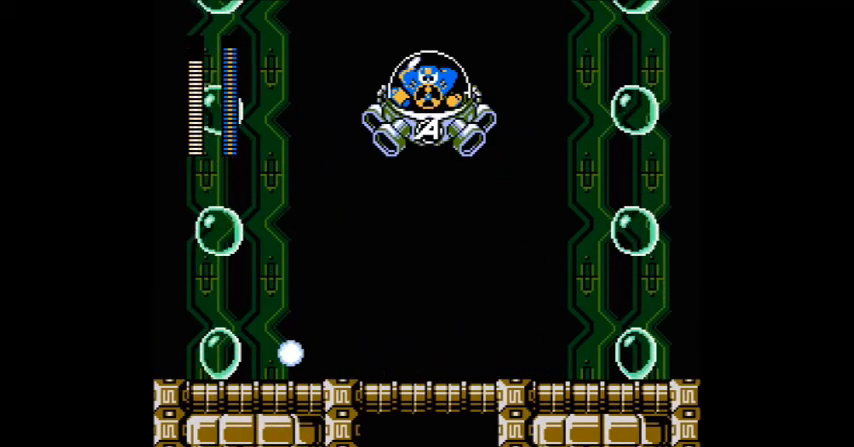
{"buttons": ["A", "DPAD_LEFT"], "events": [[100, "DPAD_LEFT", "down"]]}
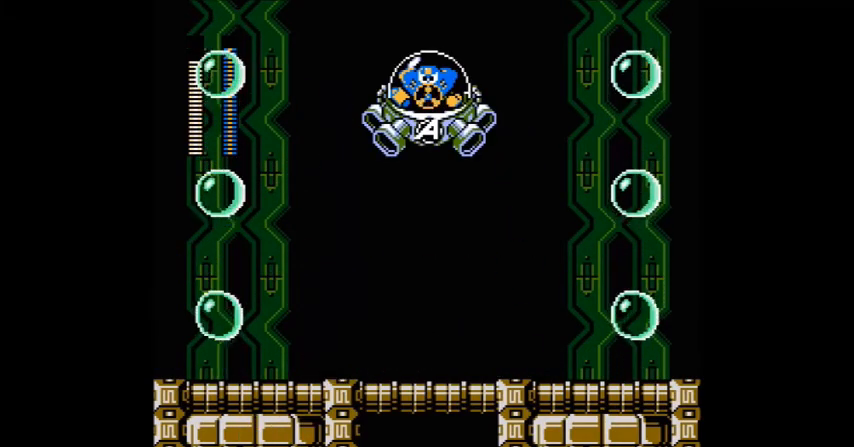
{"buttons": ["A", "B", "DPAD_LEFT"], "events": [[167, "B", "down"]]}
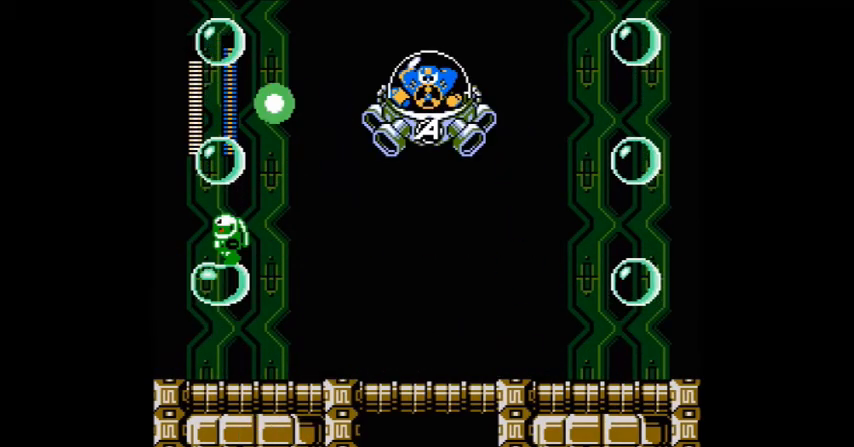
{"buttons": ["A"], "events": [[66, "B", "up"], [200, "DPAD_LEFT", "up"]]}
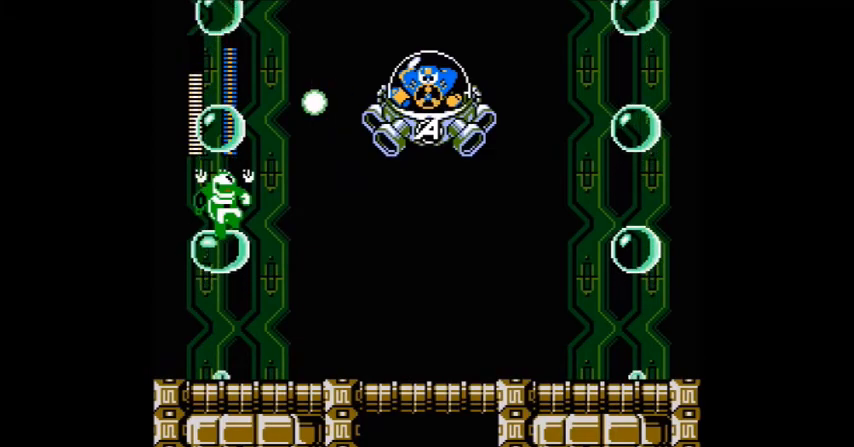
{"buttons": ["A", "B"], "events": [[167, "B", "down"], [300, "B", "up"], [467, "B", "down"]]}
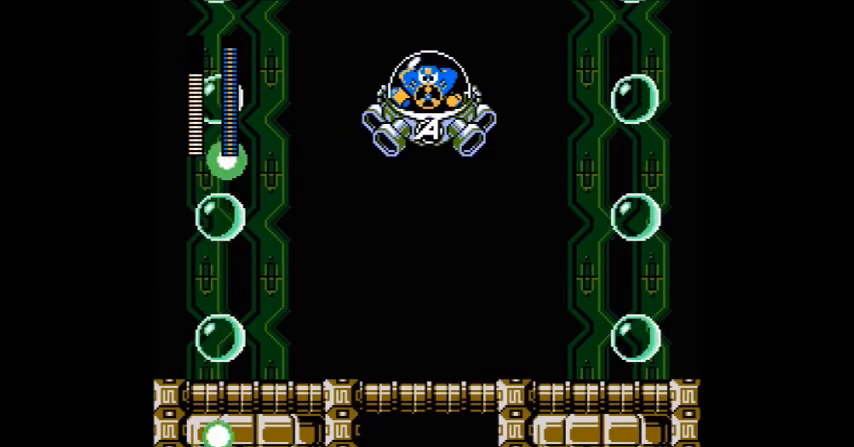
{"buttons": ["DPAD_LEFT"], "events": [[100, "A", "up"], [367, "B", "up"], [367, "DPAD_LEFT", "down"]]}
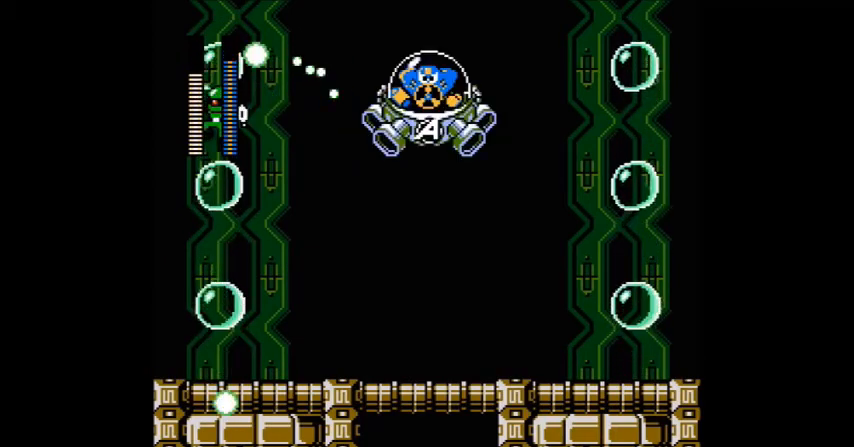
{"buttons": ["A"], "events": [[67, "DPAD_LEFT", "up"], [100, "A", "down"], [234, "A", "up"], [467, "A", "down"]]}
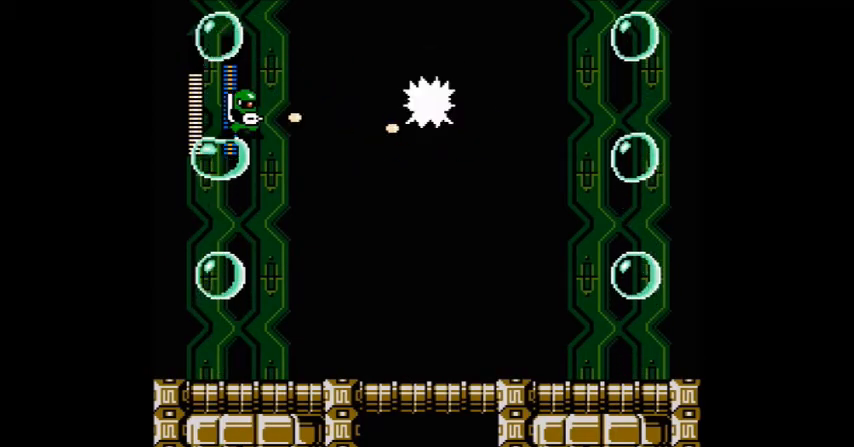
{"buttons": ["A"]}